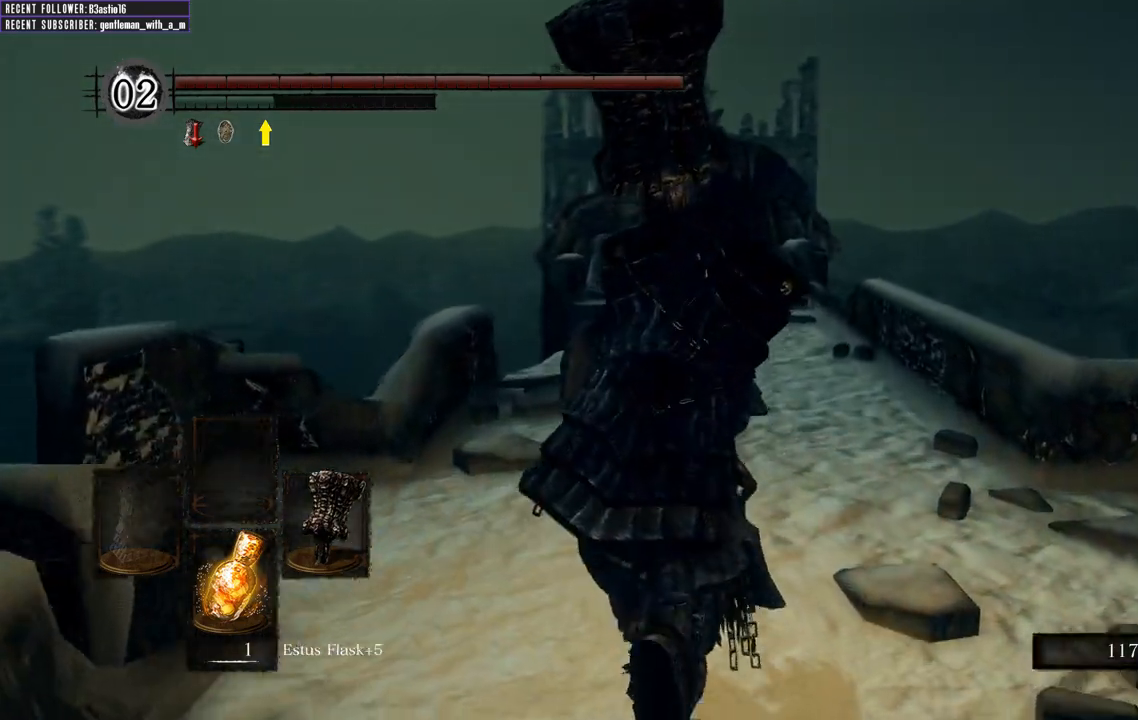
Gameplay with a controller (Xbox layout); each line is a JSON object with the inputs held at the frame after it. "events" lists button and stick changes between this image and that frame as [ms after this image, input, new state], when the widget could be followed in between.
{"buttons": ["B"], "left_stick": "up", "right_stick": "center", "events": []}
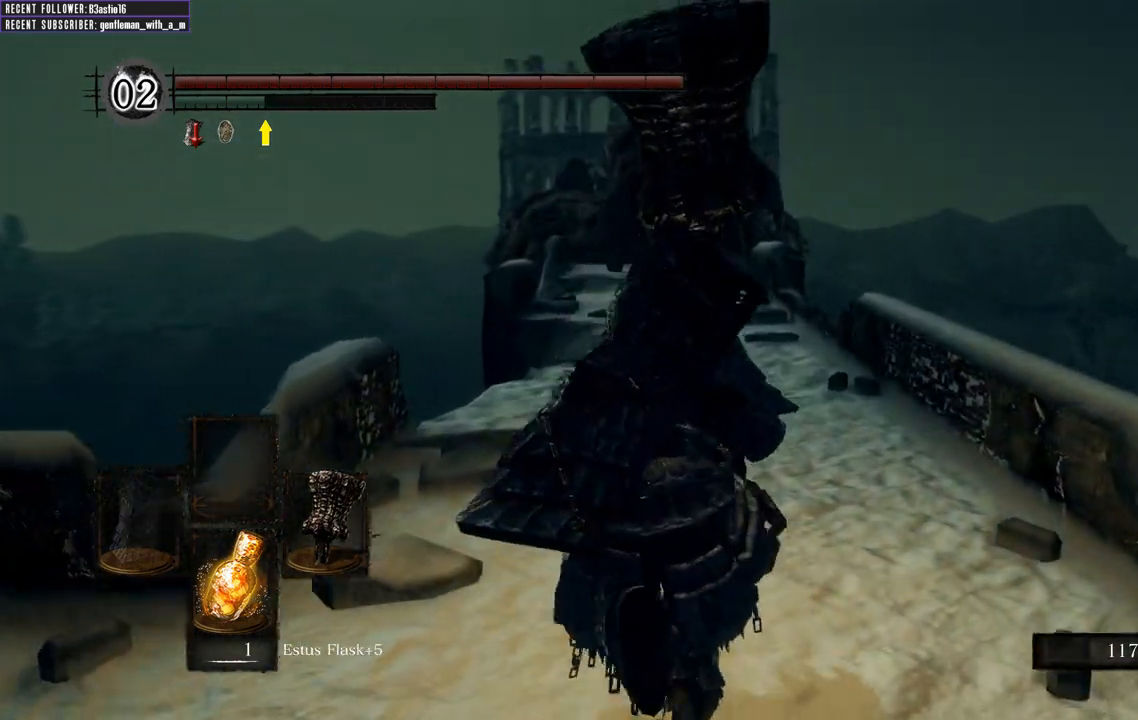
{"buttons": ["B"], "left_stick": "up", "right_stick": "center", "events": []}
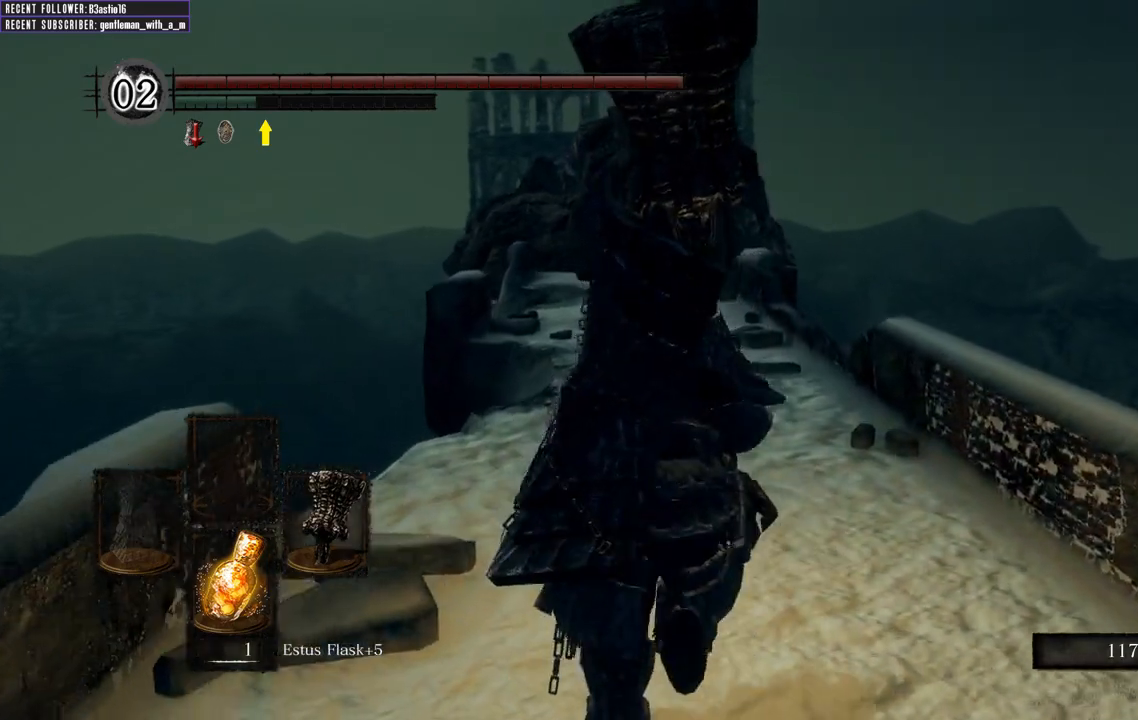
{"buttons": ["B"], "left_stick": "up", "right_stick": "center", "events": []}
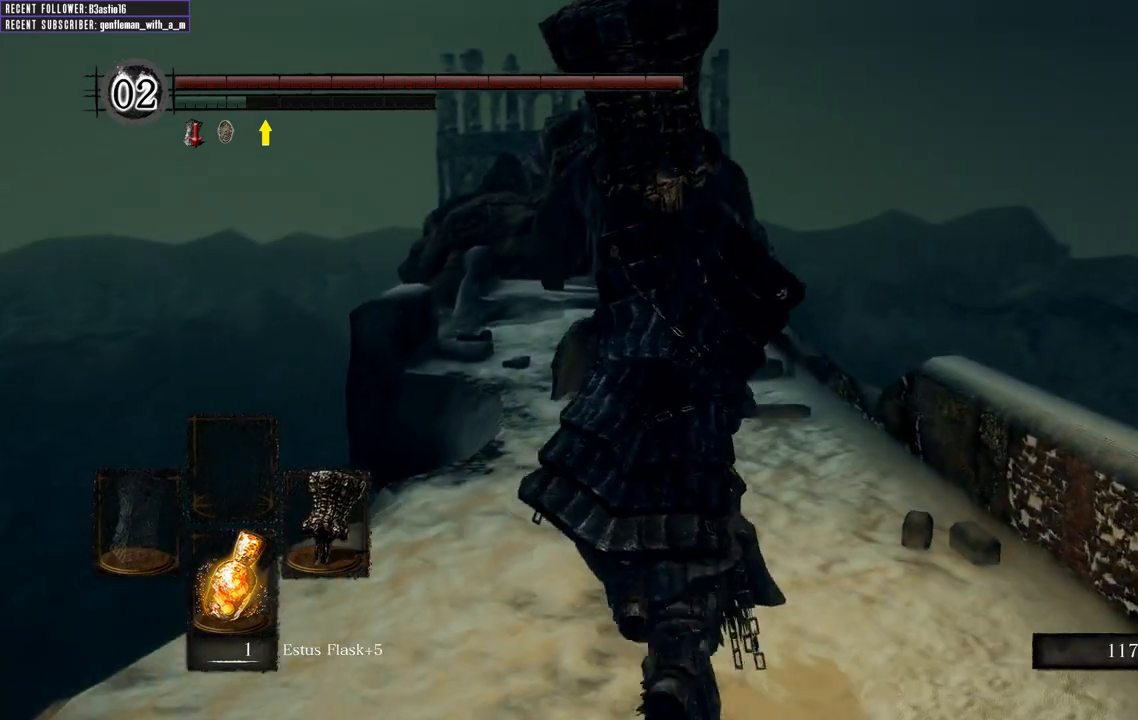
{"buttons": ["B"], "left_stick": "up", "right_stick": "center", "events": [[200, "right_stick", "left"], [383, "right_stick", "center"]]}
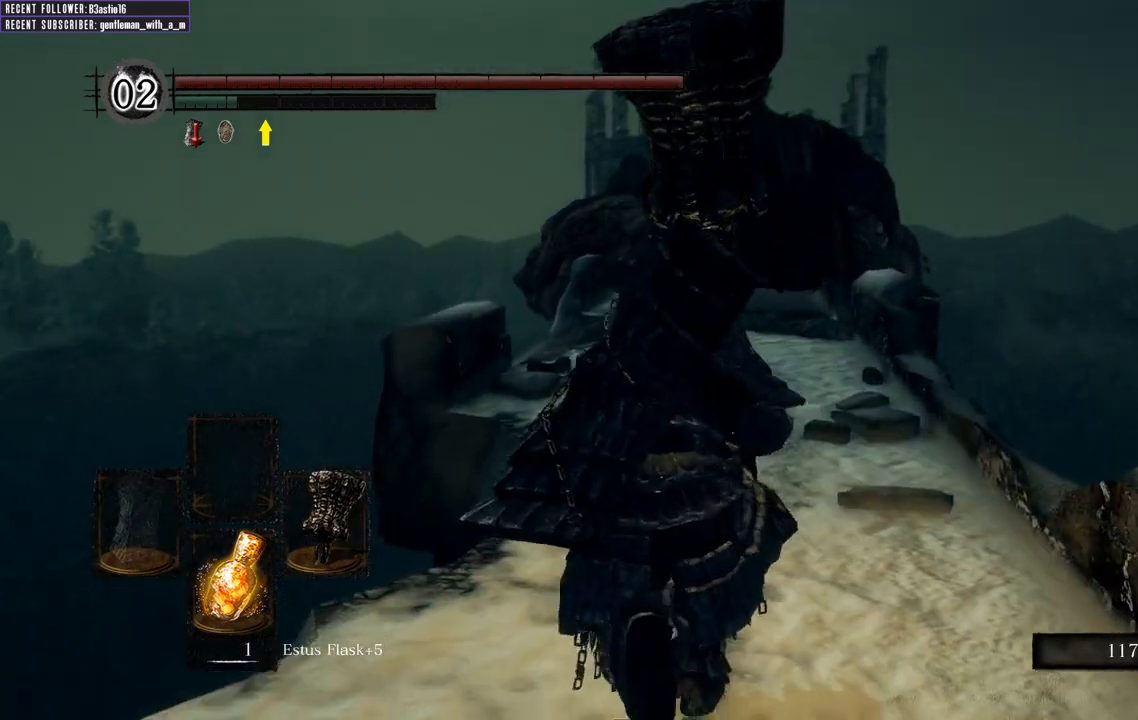
{"buttons": ["B"], "left_stick": "up", "right_stick": "center", "events": []}
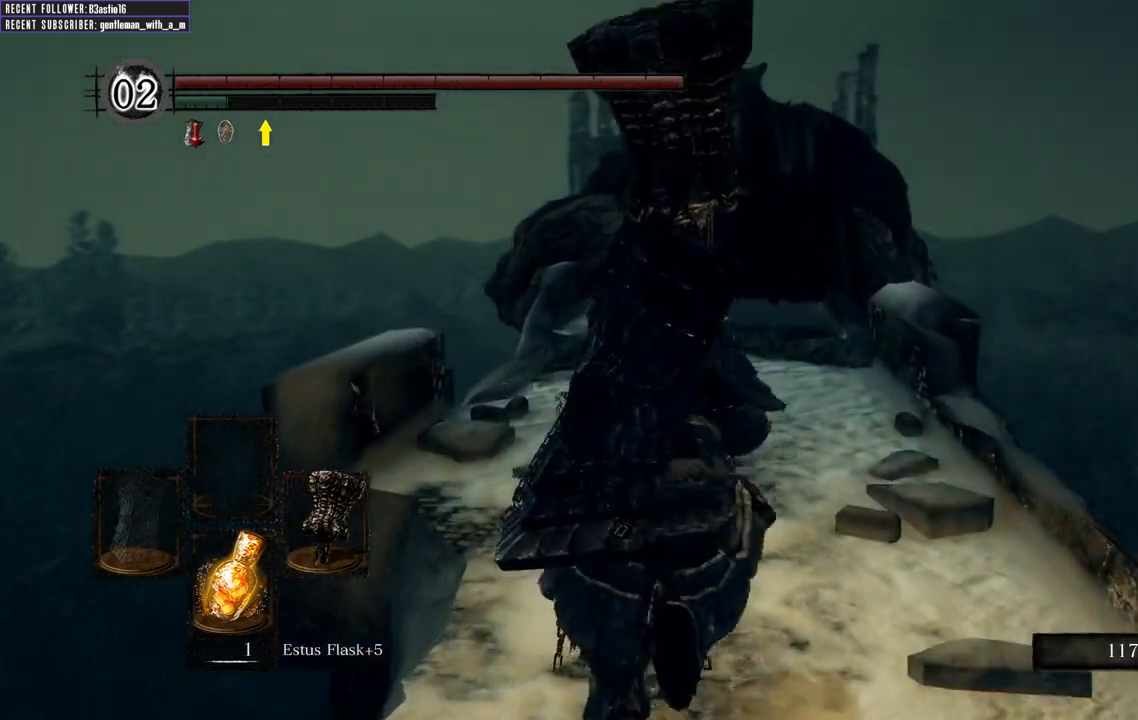
{"buttons": ["B"], "left_stick": "up", "right_stick": "center", "events": []}
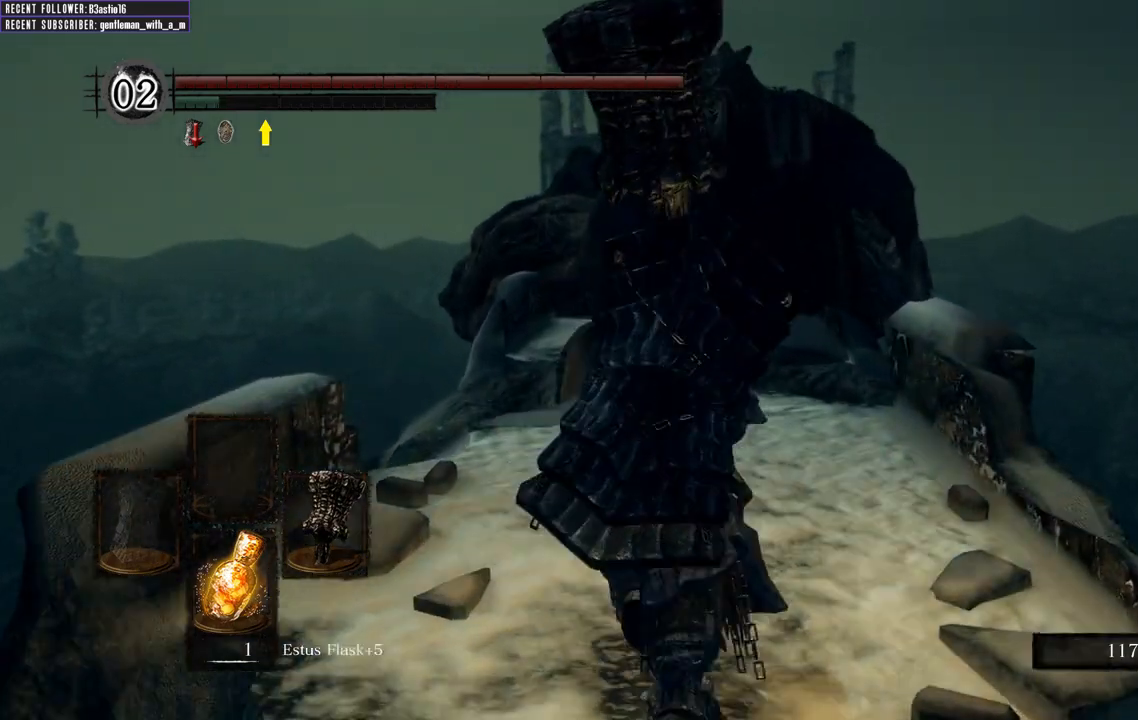
{"buttons": ["B"], "left_stick": "up", "right_stick": "center", "events": []}
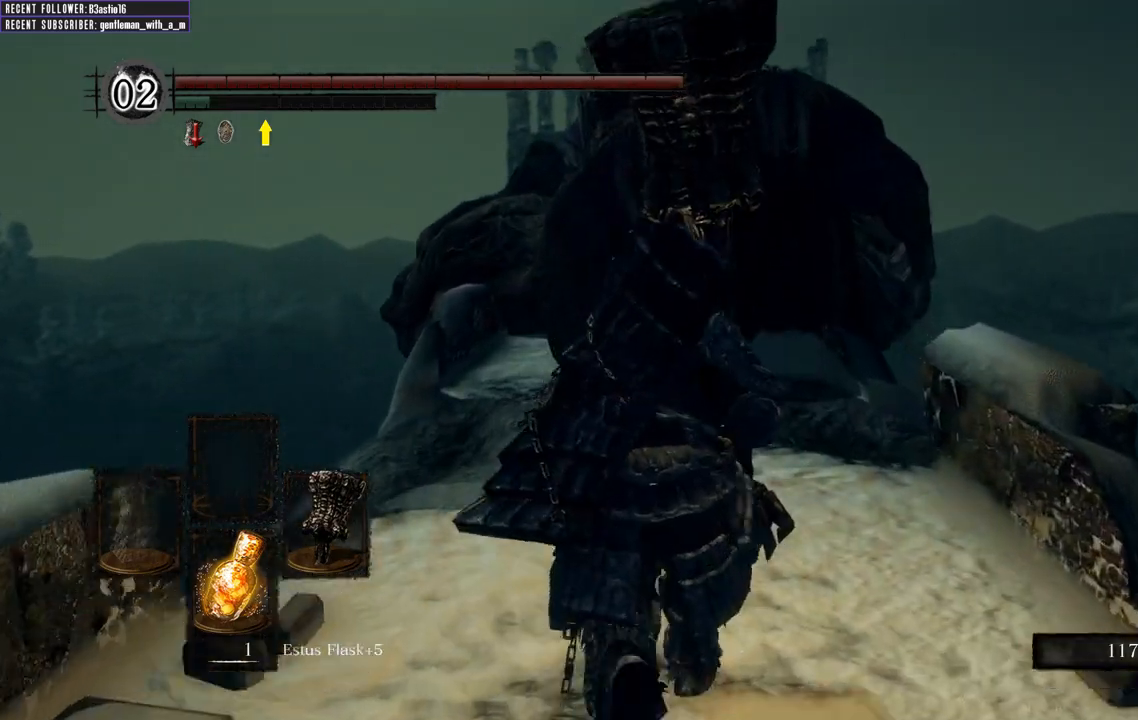
{"buttons": ["B"], "left_stick": "up", "right_stick": "center", "events": []}
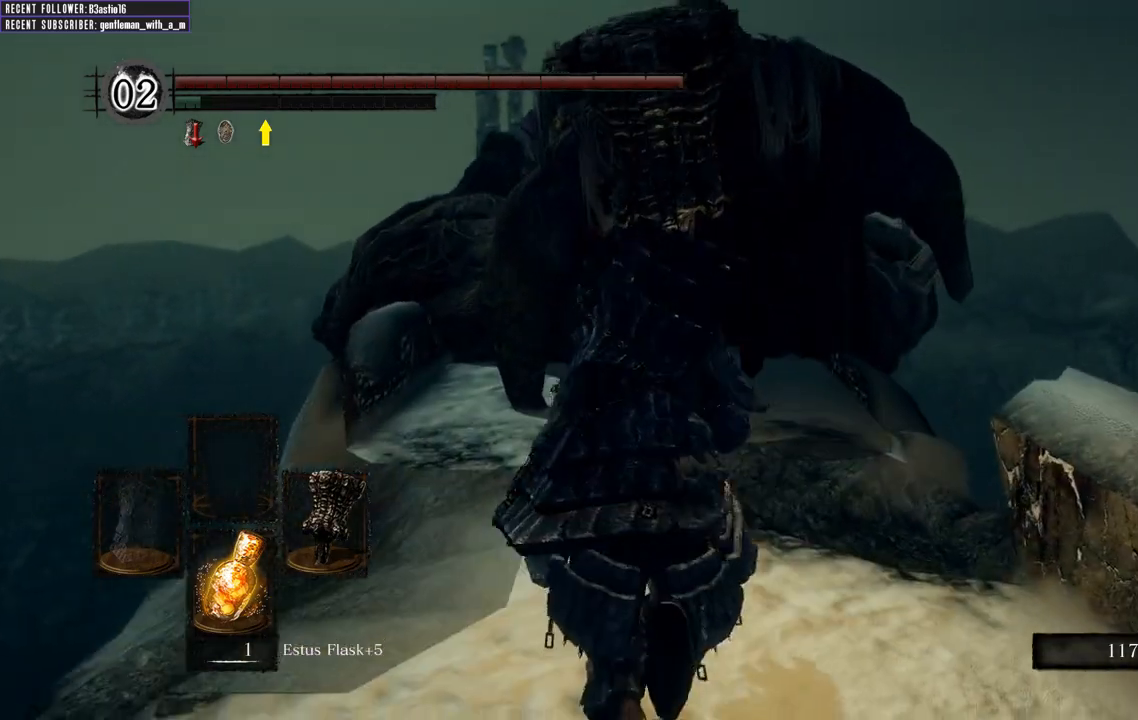
{"buttons": [], "left_stick": "center", "right_stick": "center", "events": [[167, "B", "up"], [383, "left_stick", "center"]]}
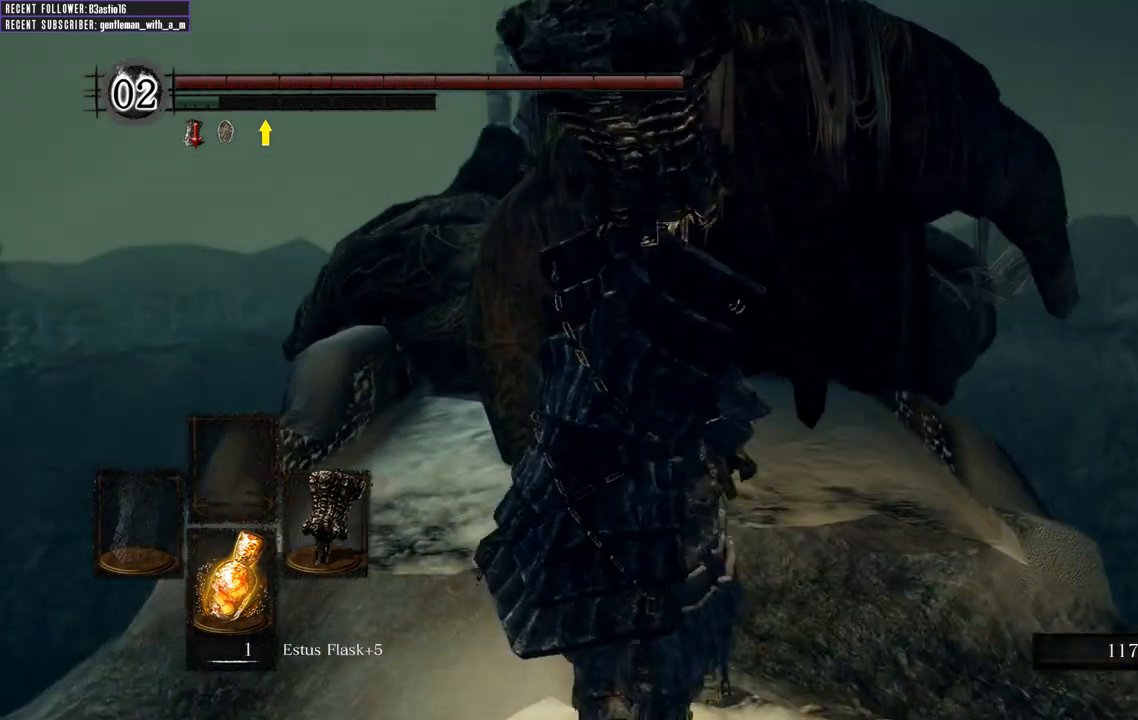
{"buttons": [], "left_stick": "center", "right_stick": "center", "events": [[200, "left_stick", "up"], [217, "R2", "down"], [317, "R2", "up"], [350, "left_stick", "center"]]}
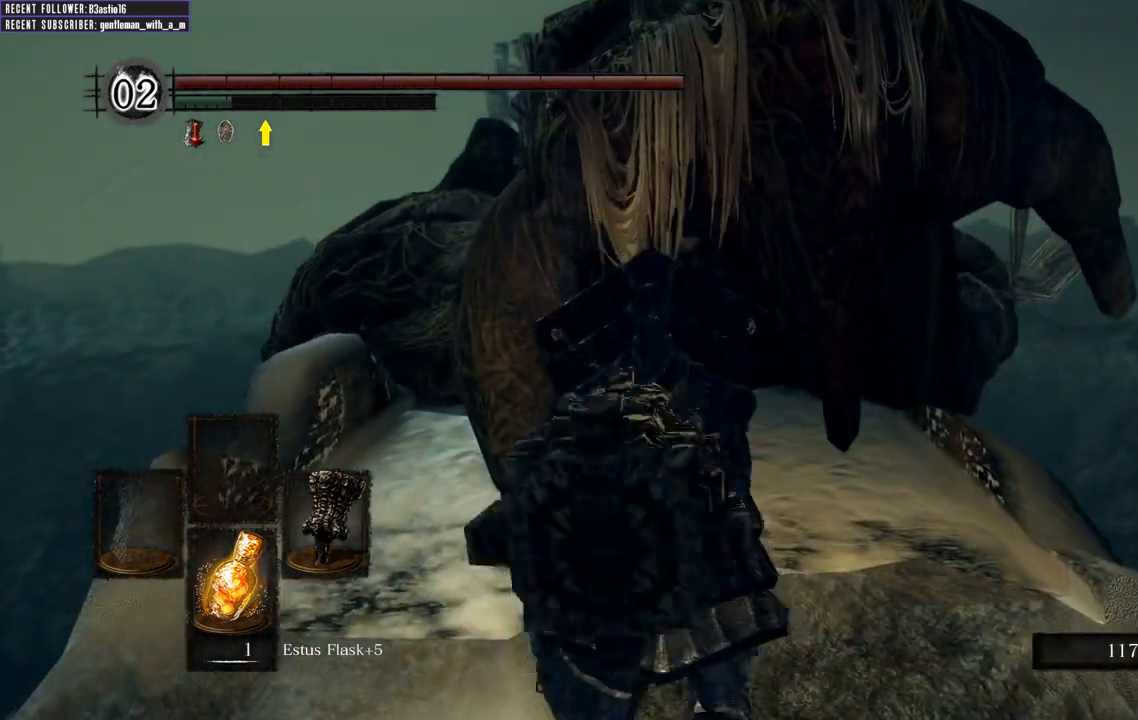
{"buttons": [], "left_stick": "center", "right_stick": "center", "events": []}
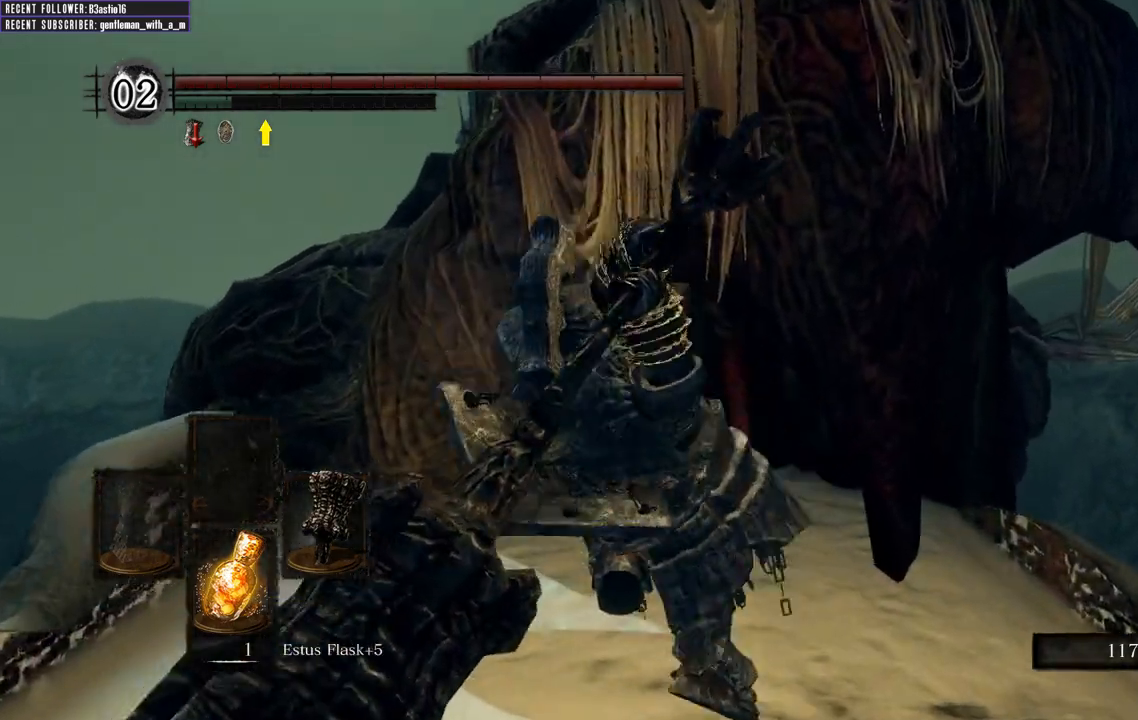
{"buttons": [], "left_stick": "center", "right_stick": "center", "events": []}
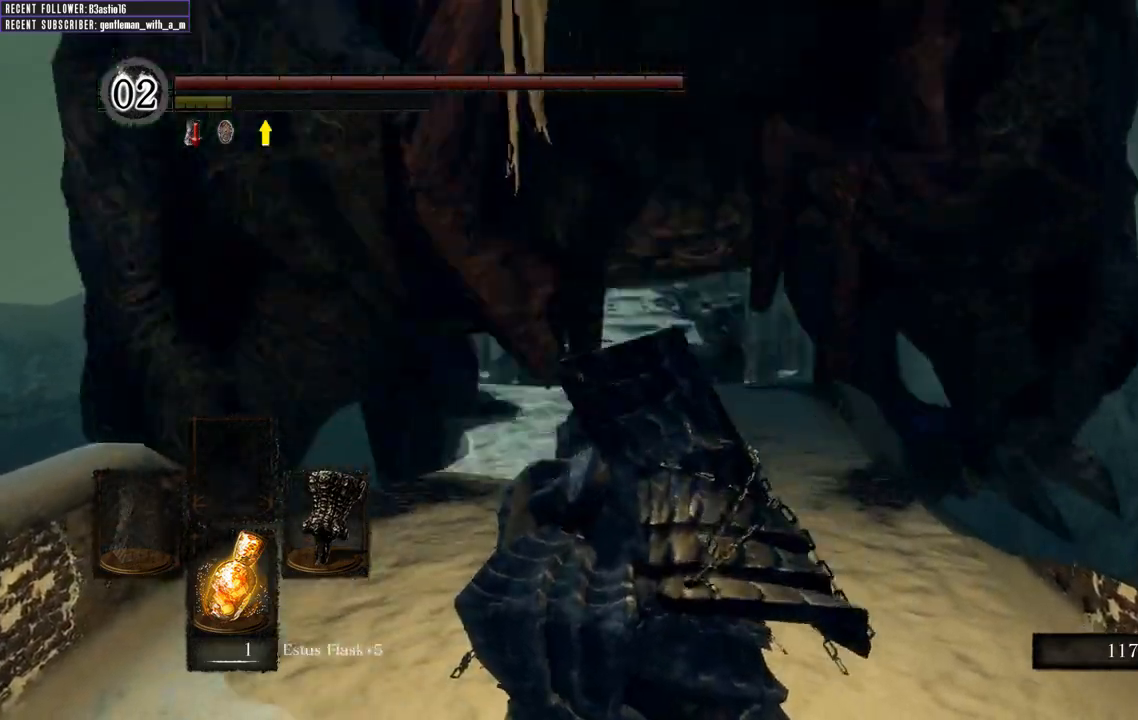
{"buttons": [], "left_stick": "center", "right_stick": "center", "events": []}
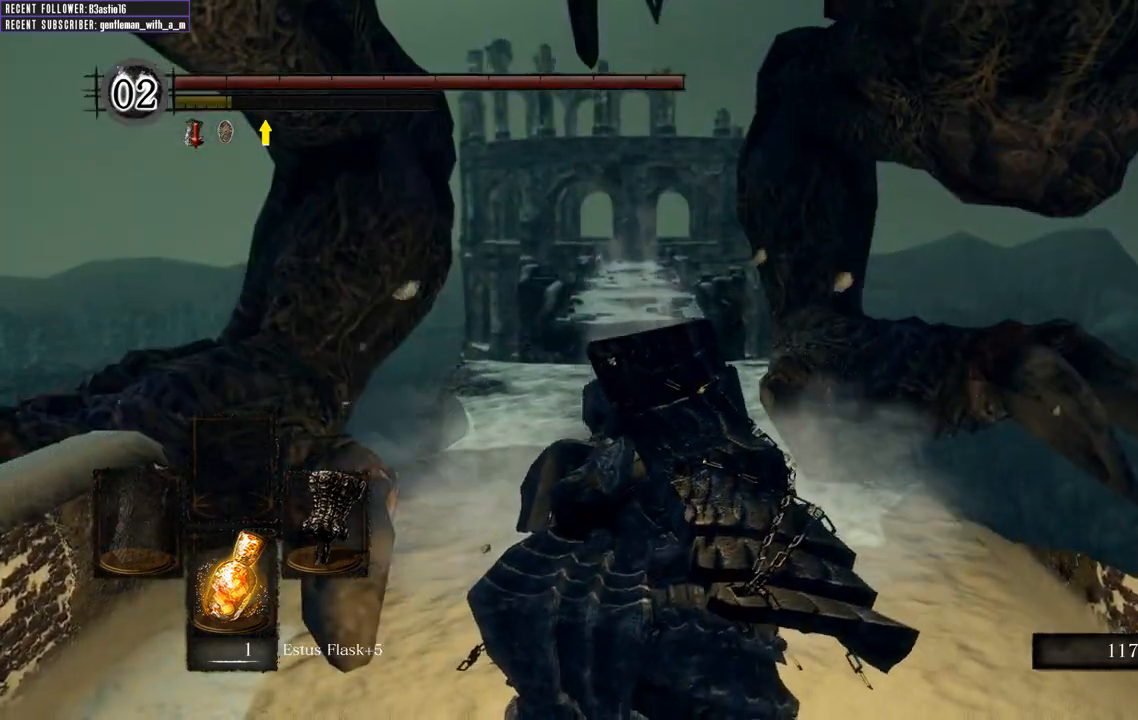
{"buttons": [], "left_stick": "center", "right_stick": "center", "events": []}
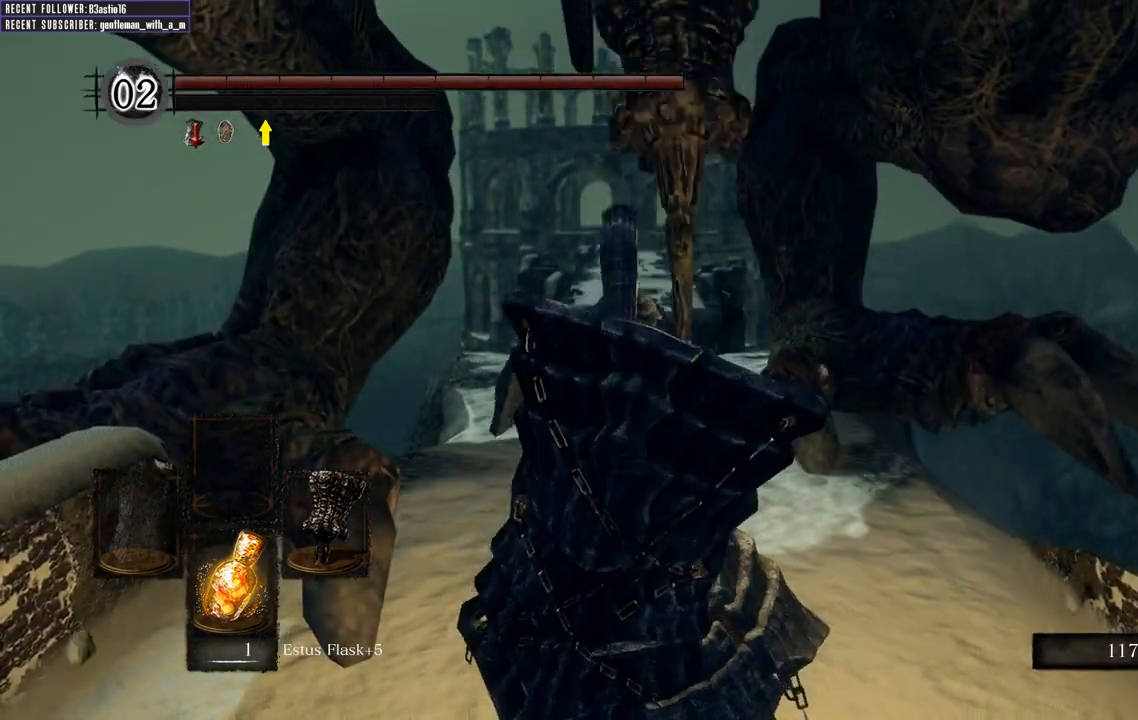
{"buttons": [], "left_stick": "up", "right_stick": "center", "events": [[100, "right_stick", "down"], [183, "left_stick", "up"], [317, "right_stick", "center"]]}
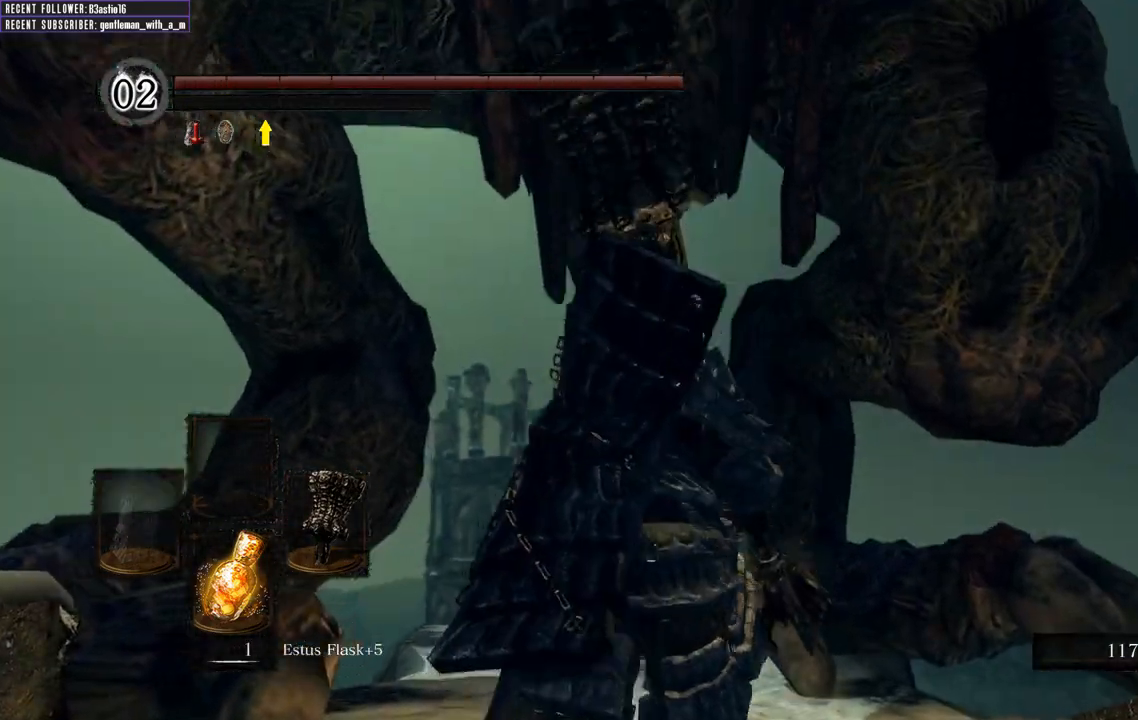
{"buttons": [], "left_stick": "up", "right_stick": "up", "events": [[250, "R1", "down"], [267, "right_stick", "up"], [467, "R1", "up"]]}
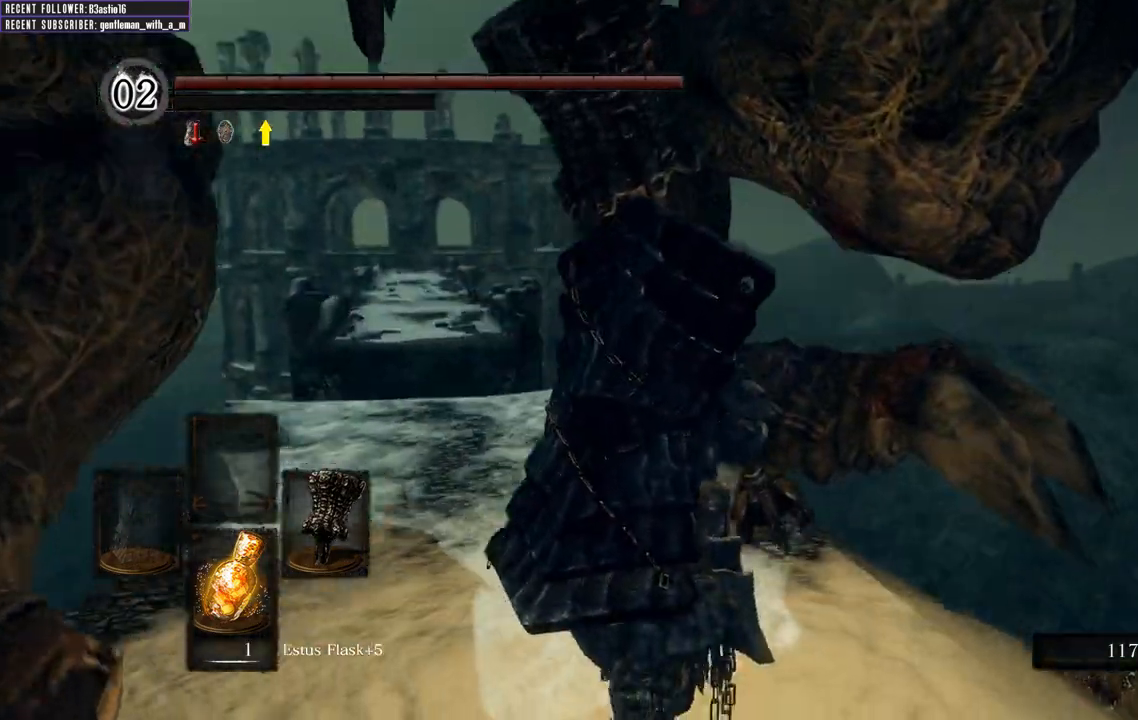
{"buttons": ["R1"], "left_stick": "up", "right_stick": "center", "events": [[17, "right_stick", "center"], [433, "R1", "down"]]}
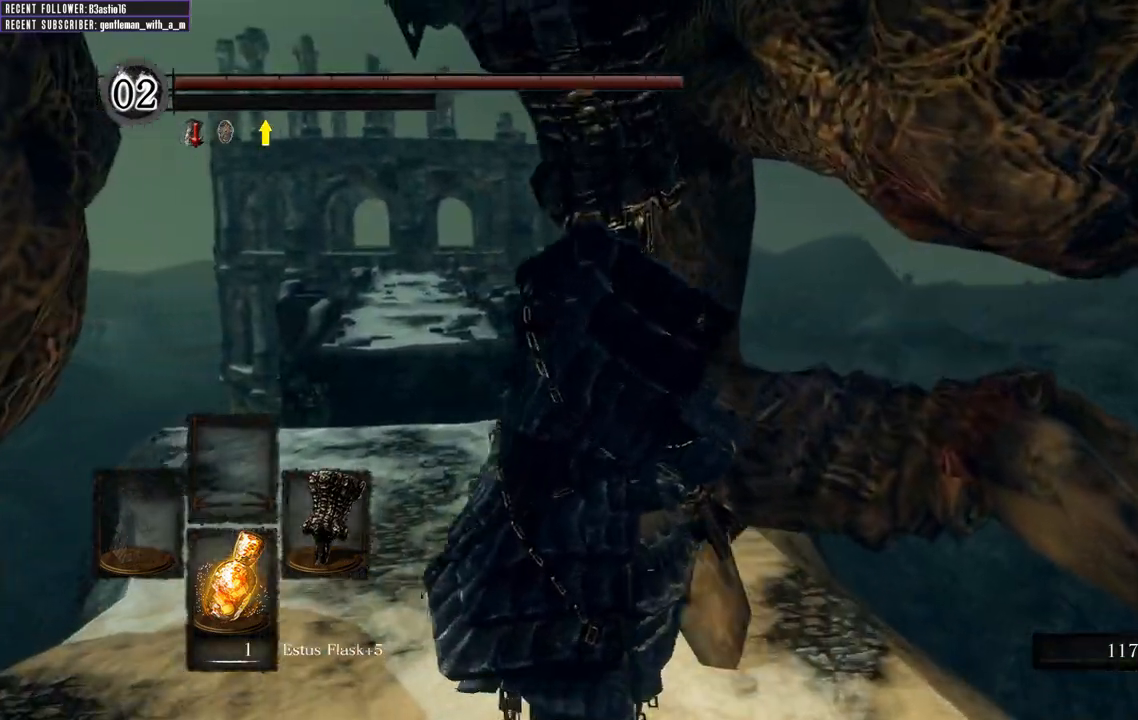
{"buttons": ["R1"], "left_stick": "up", "right_stick": "up", "events": [[67, "R1", "up"], [183, "right_stick", "up"], [467, "R1", "down"]]}
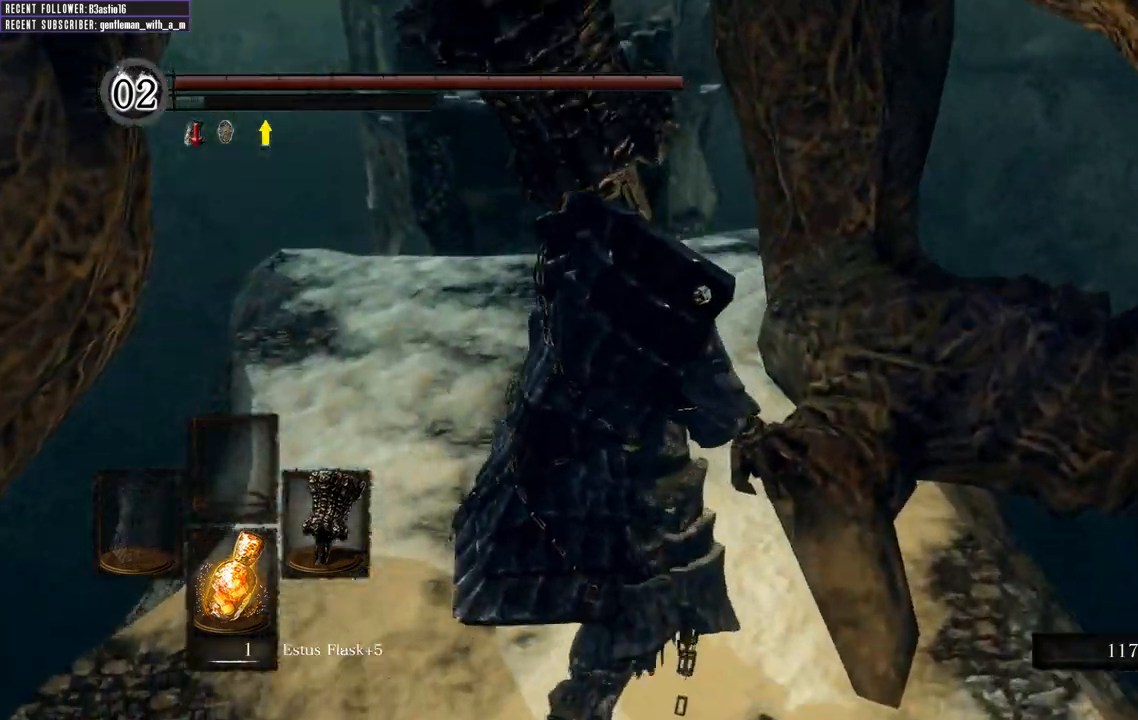
{"buttons": [], "left_stick": "center", "right_stick": "center", "events": [[100, "right_stick", "center"], [133, "R1", "up"], [183, "left_stick", "up-right"], [250, "right_stick", "right"], [383, "right_stick", "up-right"], [467, "left_stick", "center"], [483, "right_stick", "center"]]}
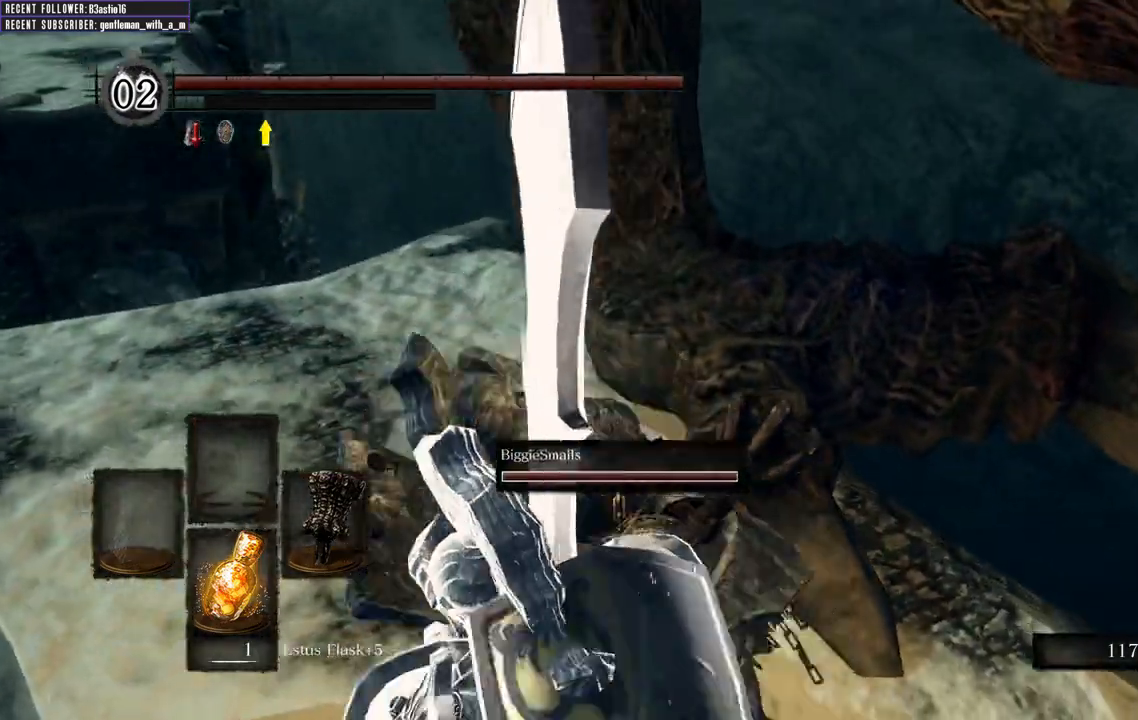
{"buttons": [], "left_stick": "center", "right_stick": "center", "events": []}
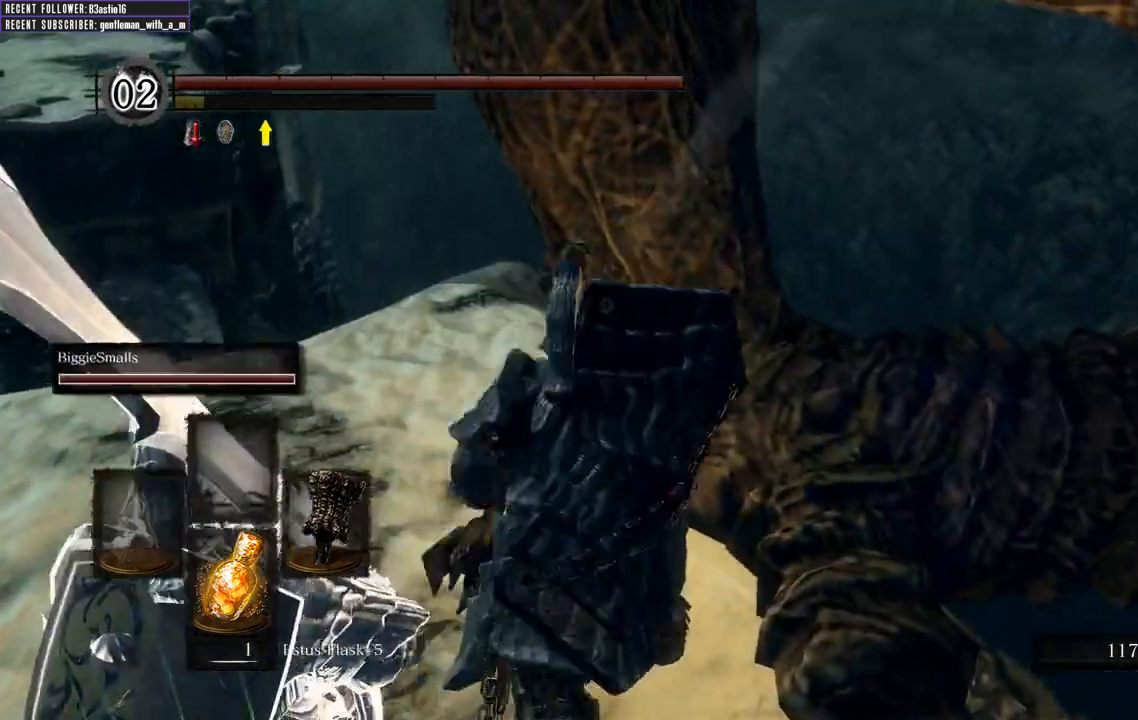
{"buttons": [], "left_stick": "center", "right_stick": "down", "events": [[17, "right_stick", "down-right"], [467, "right_stick", "down"]]}
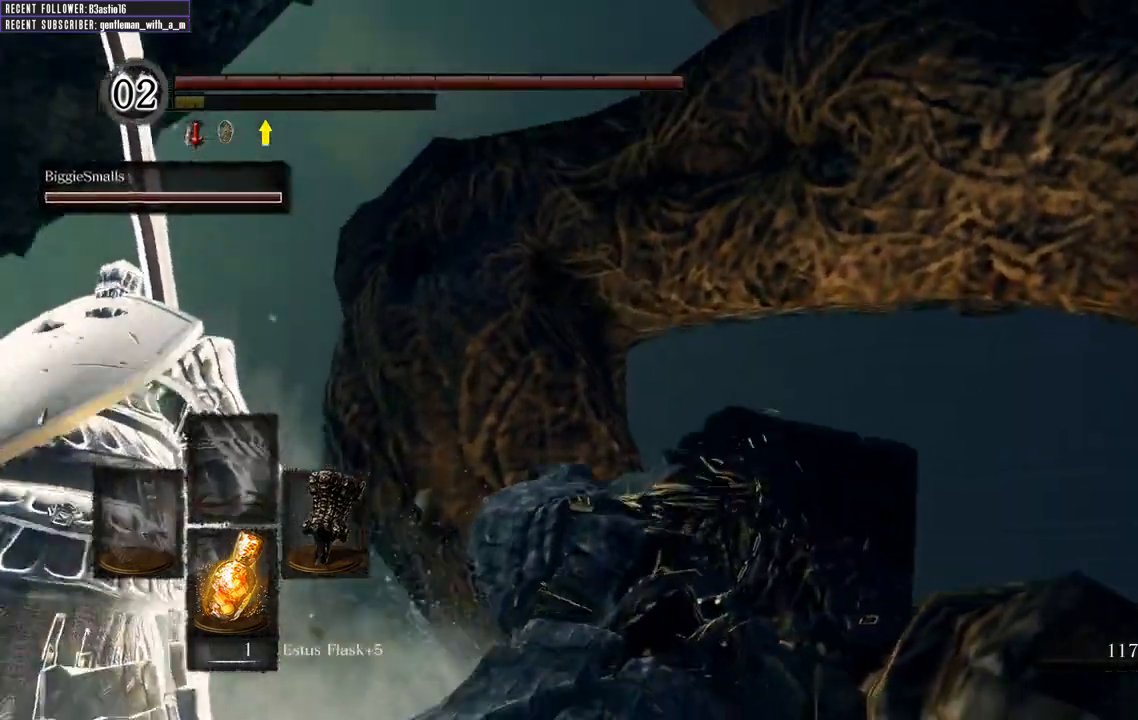
{"buttons": [], "left_stick": "center", "right_stick": "down-right", "events": [[100, "right_stick", "down-right"]]}
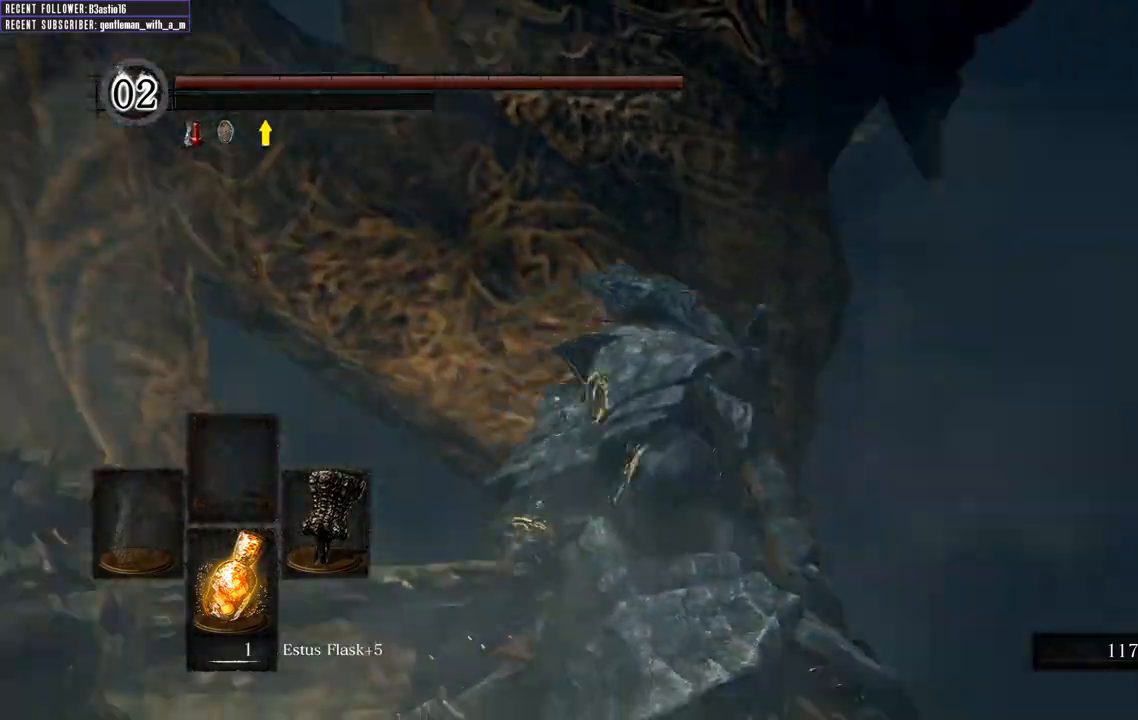
{"buttons": [], "left_stick": "center", "right_stick": "down", "events": [[300, "right_stick", "down"]]}
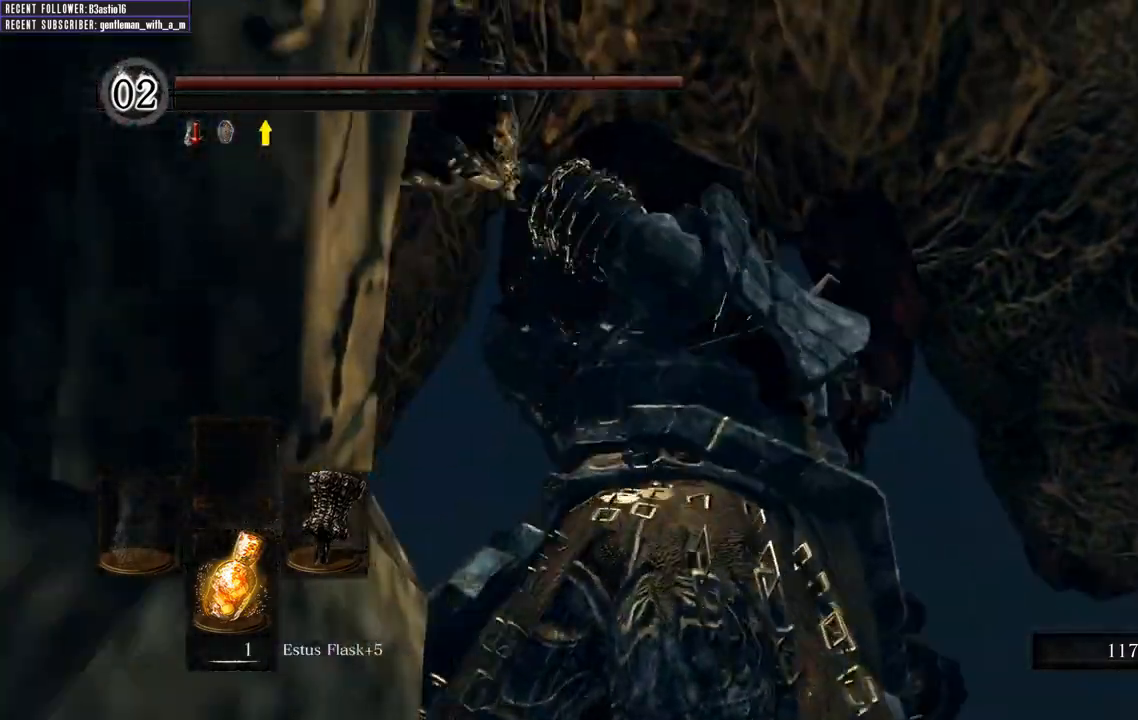
{"buttons": [], "left_stick": "center", "right_stick": "up-right", "events": [[400, "right_stick", "up-right"]]}
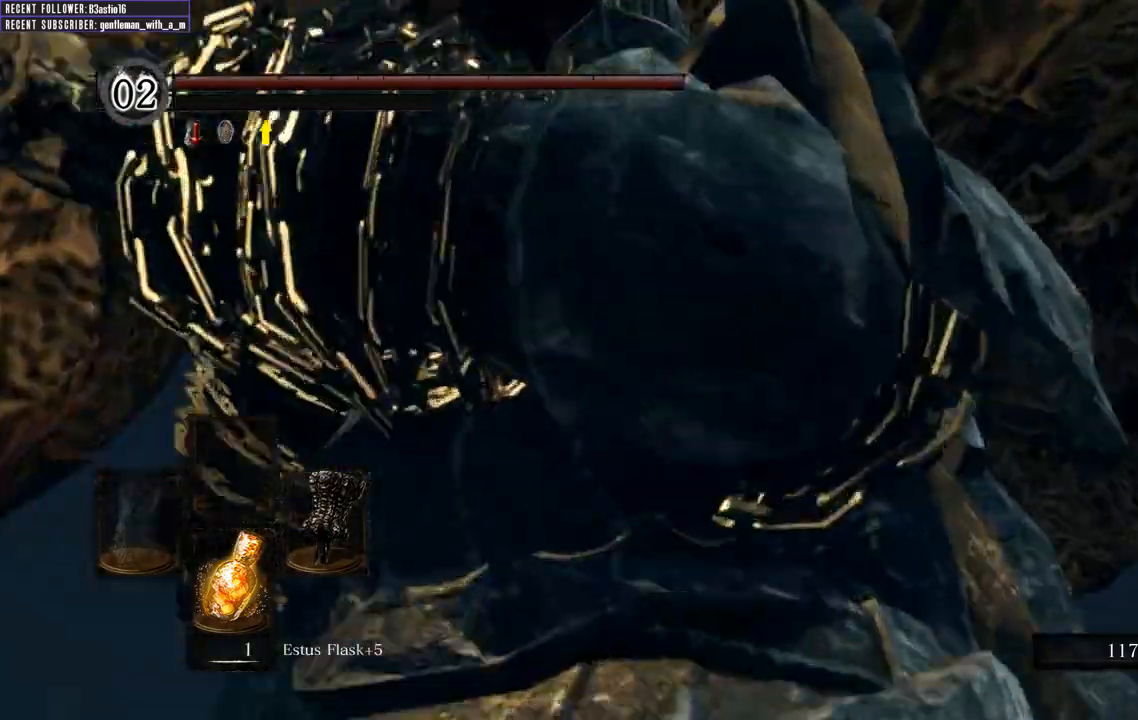
{"buttons": [], "left_stick": "up", "right_stick": "center", "events": [[183, "left_stick", "up-right"], [350, "left_stick", "up"], [350, "right_stick", "center"]]}
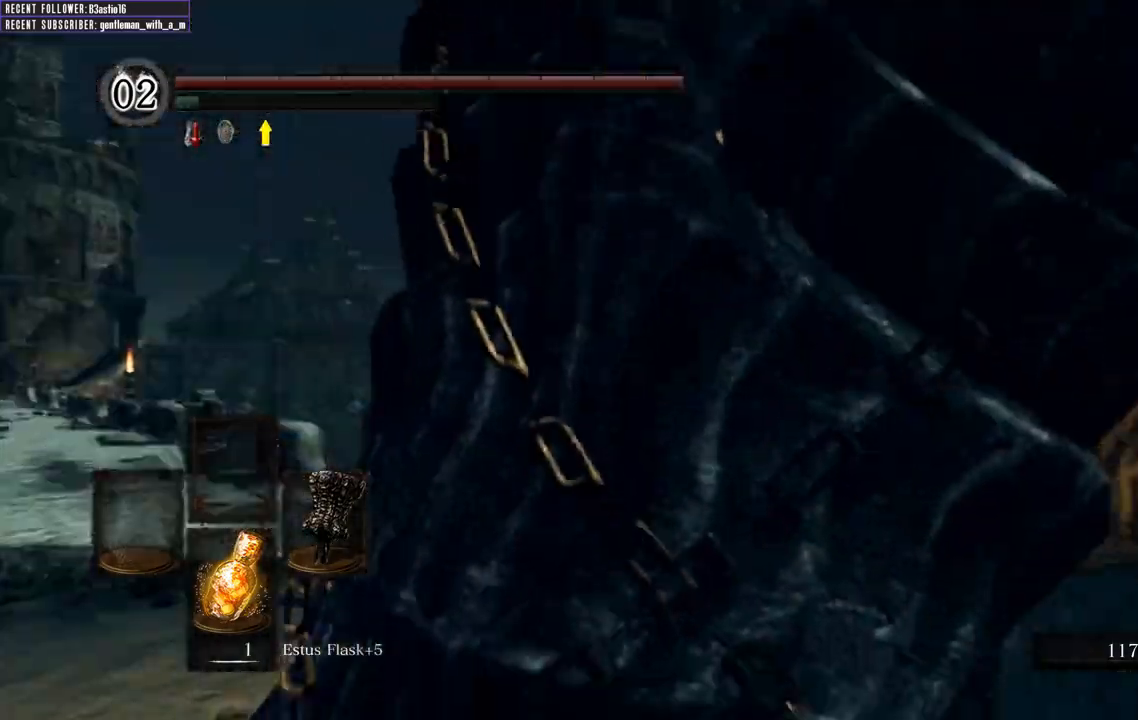
{"buttons": [], "left_stick": "up-left", "right_stick": "up", "events": [[17, "right_stick", "up"], [383, "left_stick", "up-left"]]}
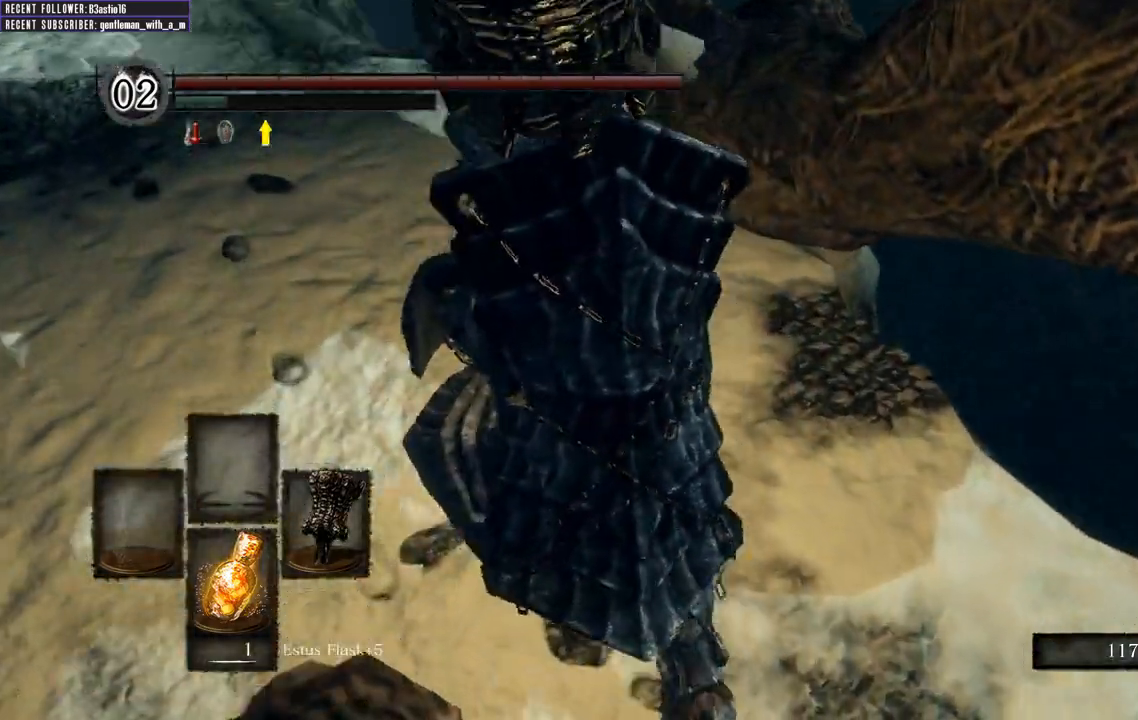
{"buttons": [], "left_stick": "up-left", "right_stick": "right", "events": [[67, "right_stick", "up-right"], [450, "right_stick", "right"]]}
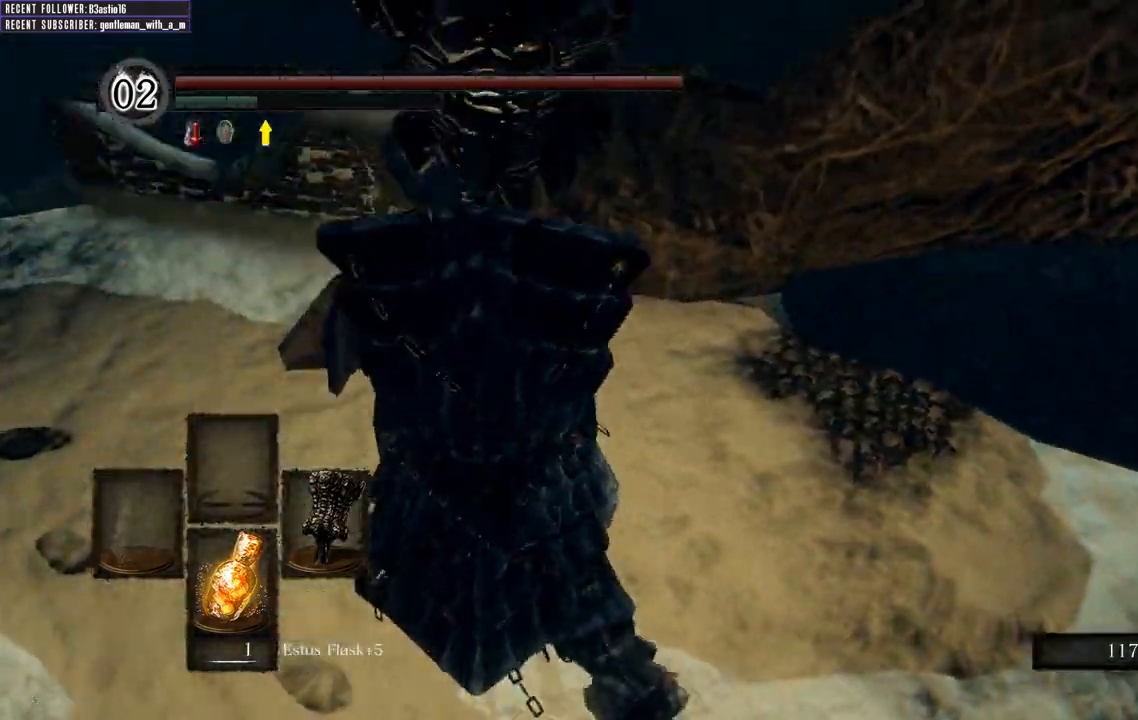
{"buttons": [], "left_stick": "down", "right_stick": "up-right", "events": [[50, "left_stick", "left"], [417, "left_stick", "down"], [483, "right_stick", "up-right"]]}
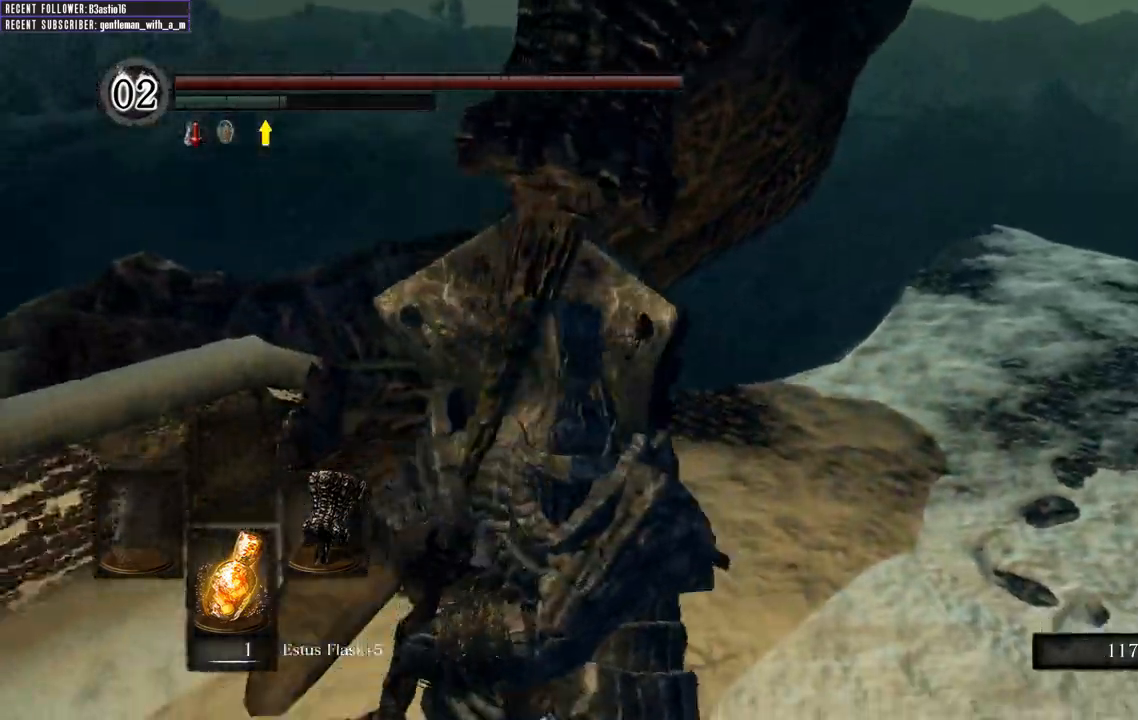
{"buttons": [], "left_stick": "down-left", "right_stick": "center", "events": [[433, "left_stick", "down-left"], [433, "right_stick", "center"]]}
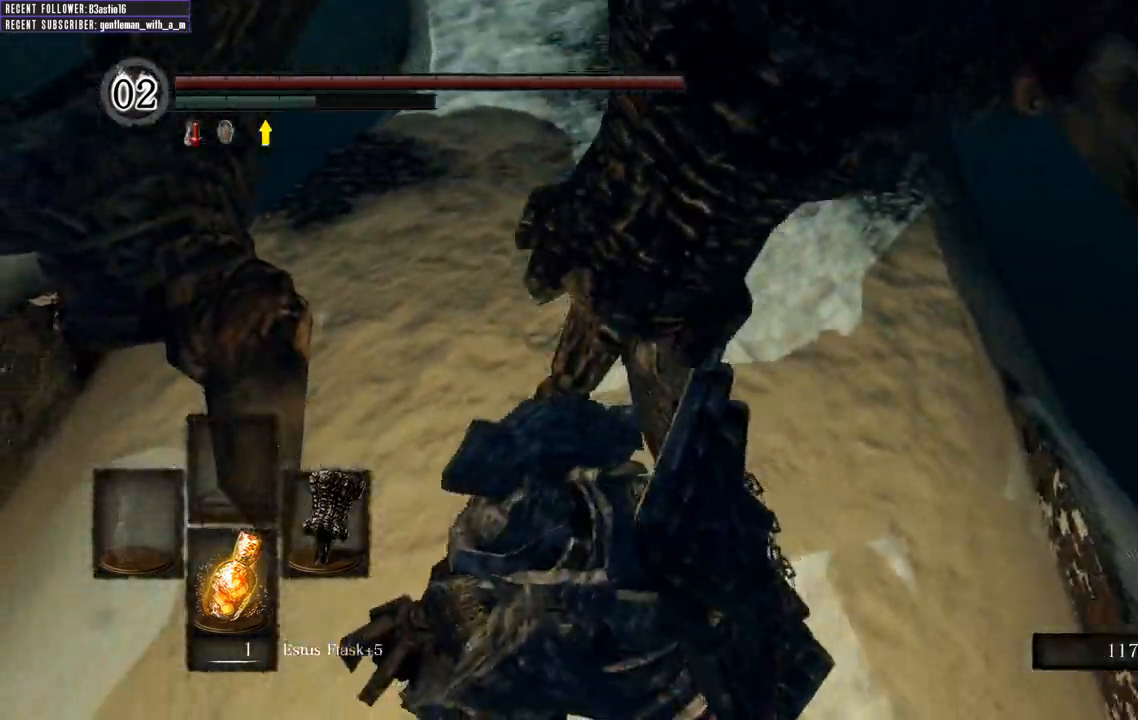
{"buttons": [], "left_stick": "up-left", "right_stick": "center", "events": [[83, "left_stick", "down"], [167, "right_stick", "right"], [267, "left_stick", "down-left"], [450, "left_stick", "up-left"], [467, "right_stick", "center"]]}